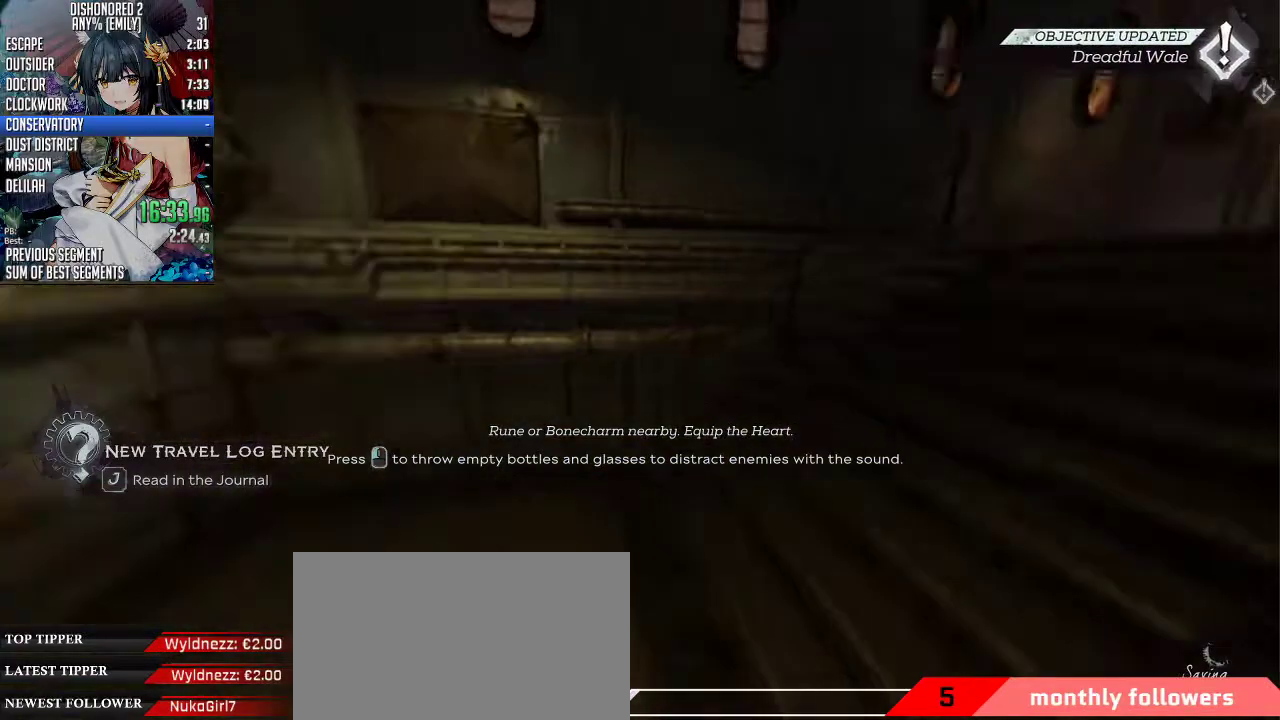
Gameplay with keyboard and mouse; each line is a JSON object with the keys and mouse buttons held at the frame after it. "events" lists presses ("down") and releases ("up") of "1", "2", "3", "4", "5", "a", "alt", "c", "ctrl", "d", "e", "f", "q", "r", "s", "shift", "space", "tab", "v", "w", "x", "z", "mouse_left", "mouse_middle", "mouse_right", "mouse_mb4", "mouse_mb5", "mouse_wheel_up" and "mouse_wheel_down" between this image and that frame as [ms after this image, input, new state], when the widget could be followed in between. "mouse_left", "mouse_middle", "mouse_right", "mouse_mb4", "mouse_mb5", "mouse_wheel_up", "mouse_wheel_down" = the "left", "middle", "right", "mb4", "mb5", "wheel_up", "wheel_down" buttons of the "mouse" list. No other keys are recorded. Not read: mouse_move.
{"keys": ["shift", "w"], "mouse": [], "events": []}
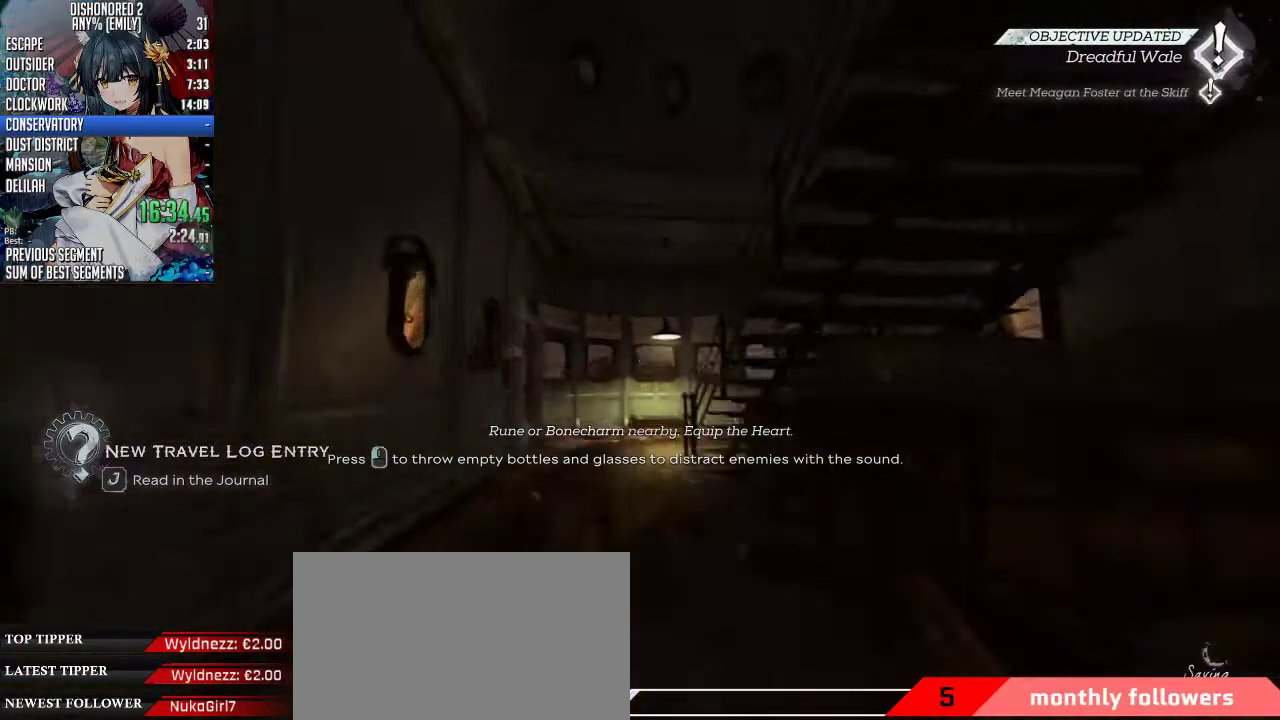
{"keys": ["shift", "w"], "mouse": [], "events": []}
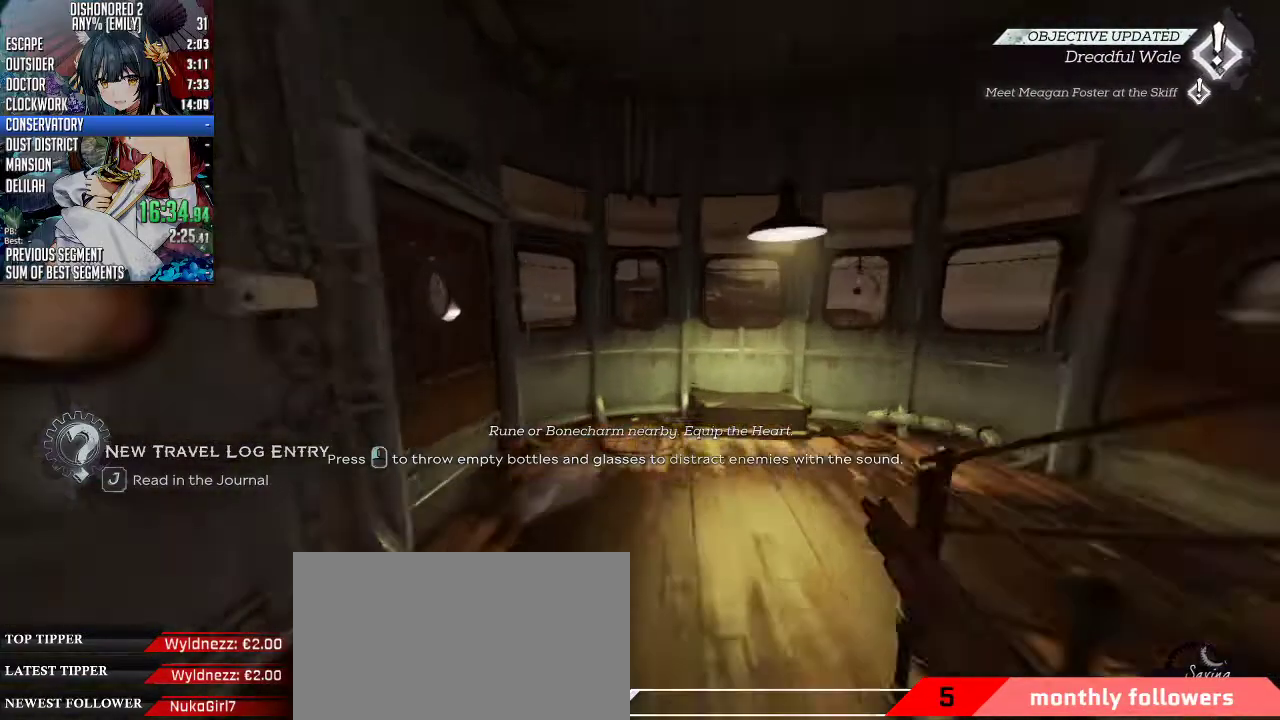
{"keys": ["shift", "w"], "mouse": [], "events": [[301, "f", "down"], [401, "f", "up"]]}
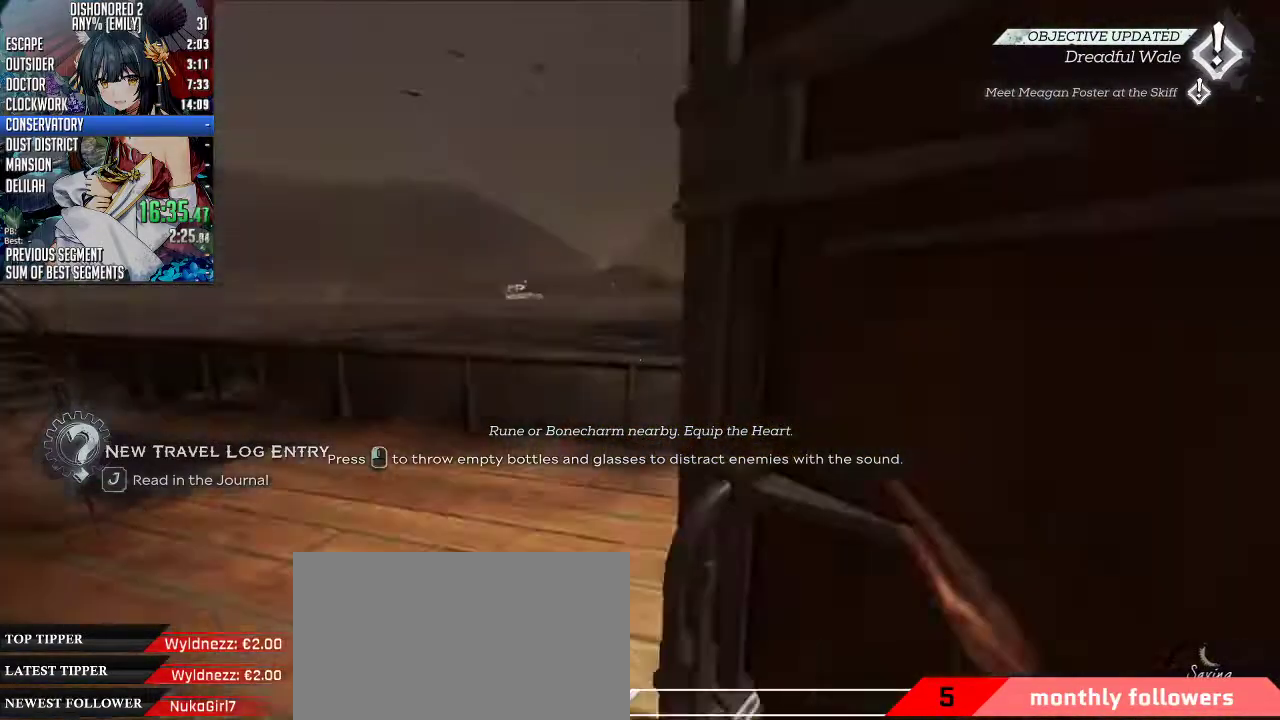
{"keys": ["shift", "w"], "mouse": [], "events": []}
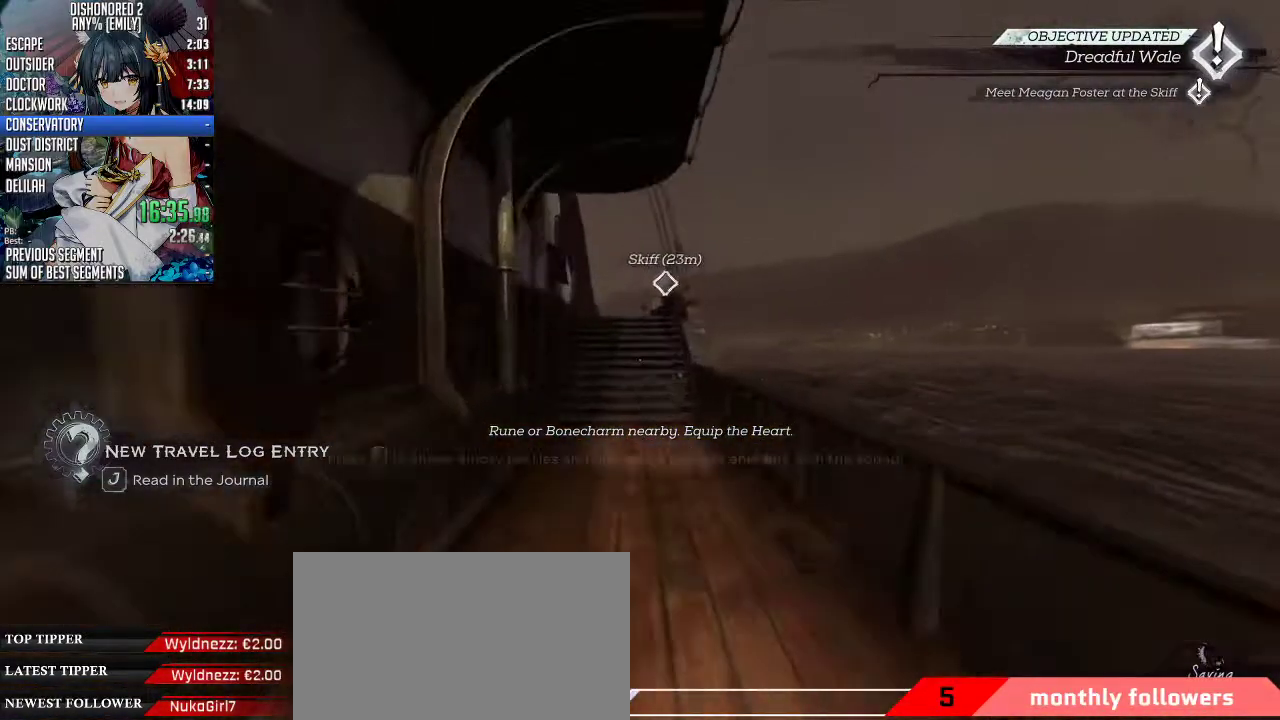
{"keys": ["shift", "w"], "mouse": [], "events": []}
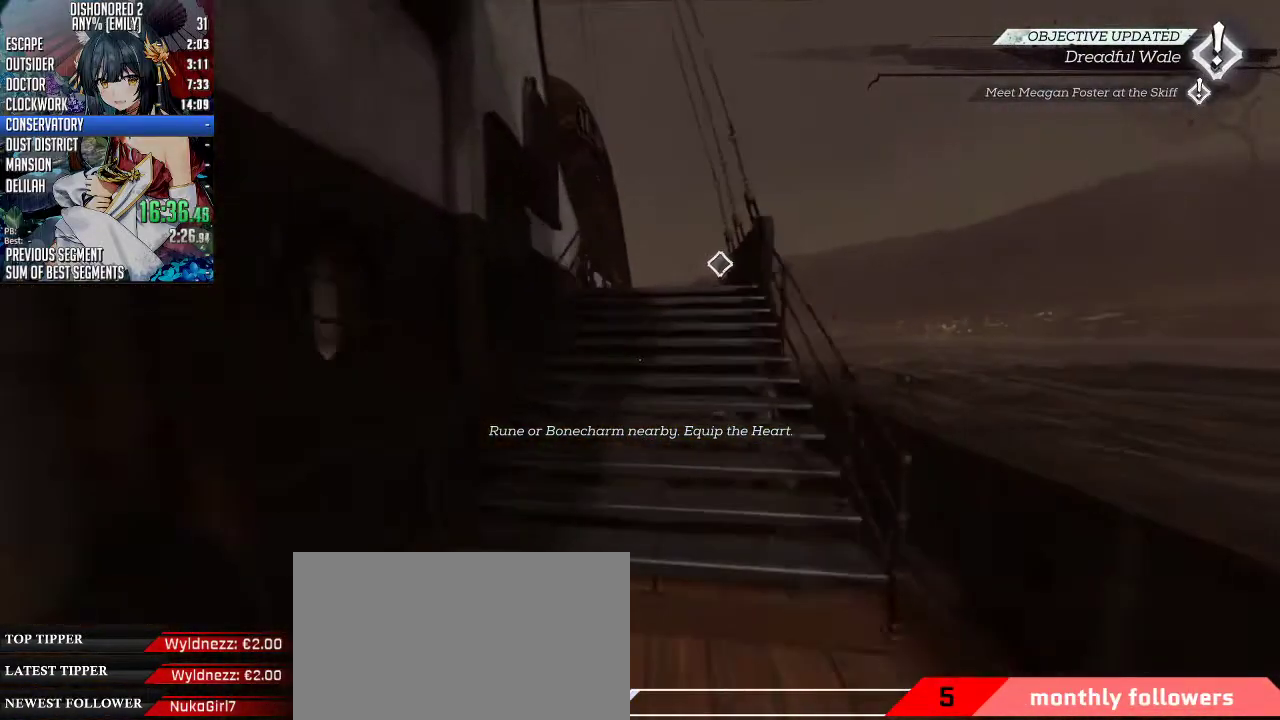
{"keys": ["shift", "space", "w"], "mouse": ["wheel_down"], "events": [[100, "mouse_wheel_down", "down"], [100, "space", "down"]]}
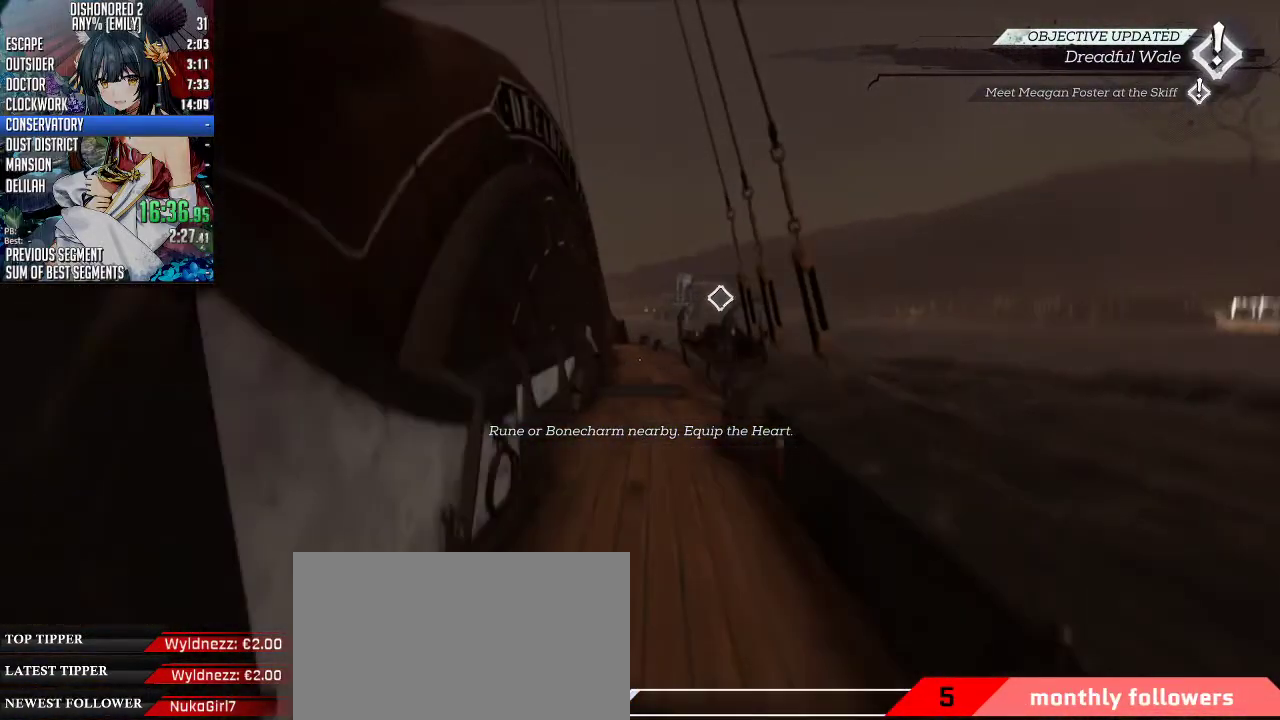
{"keys": ["shift", "w"], "mouse": [], "events": [[134, "mouse_wheel_down", "up"], [134, "space", "up"]]}
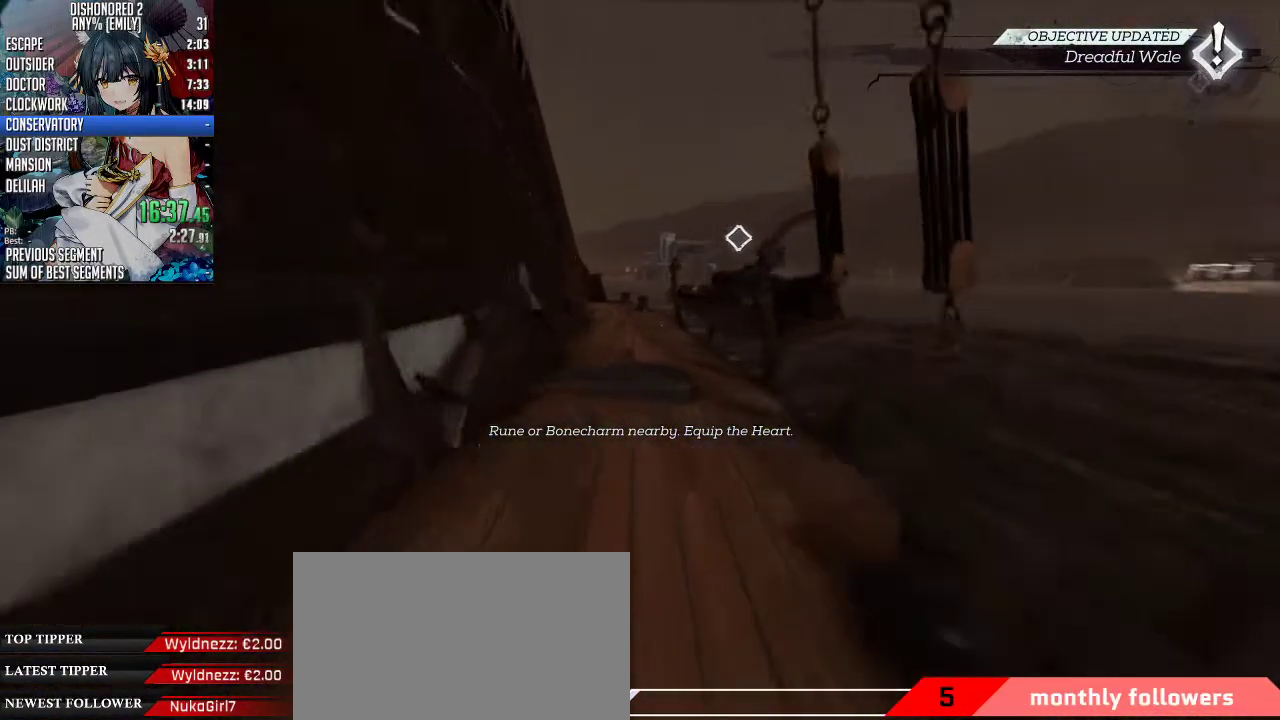
{"keys": ["shift", "w"], "mouse": [], "events": []}
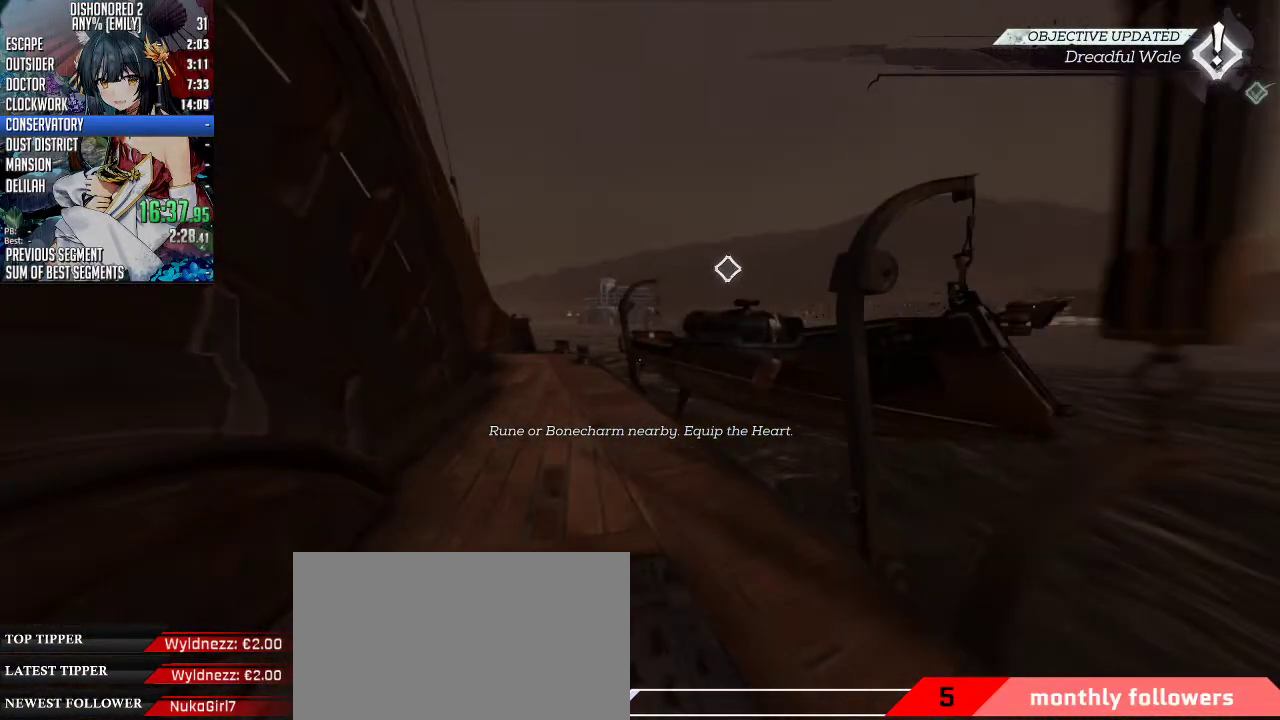
{"keys": ["a", "shift", "w"], "mouse": ["wheel_up"], "events": [[33, "a", "down"], [401, "mouse_wheel_up", "down"]]}
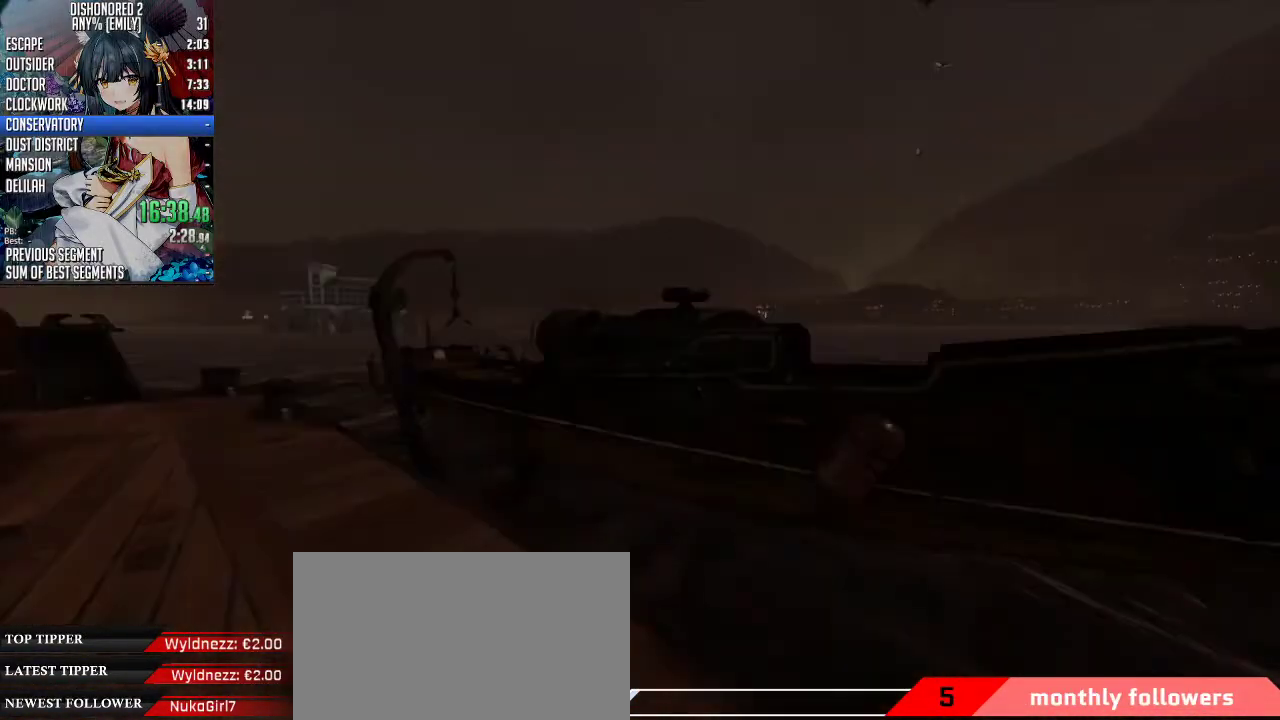
{"keys": [], "mouse": ["wheel_up"], "events": [[134, "a", "up"], [134, "shift", "up"], [201, "w", "up"]]}
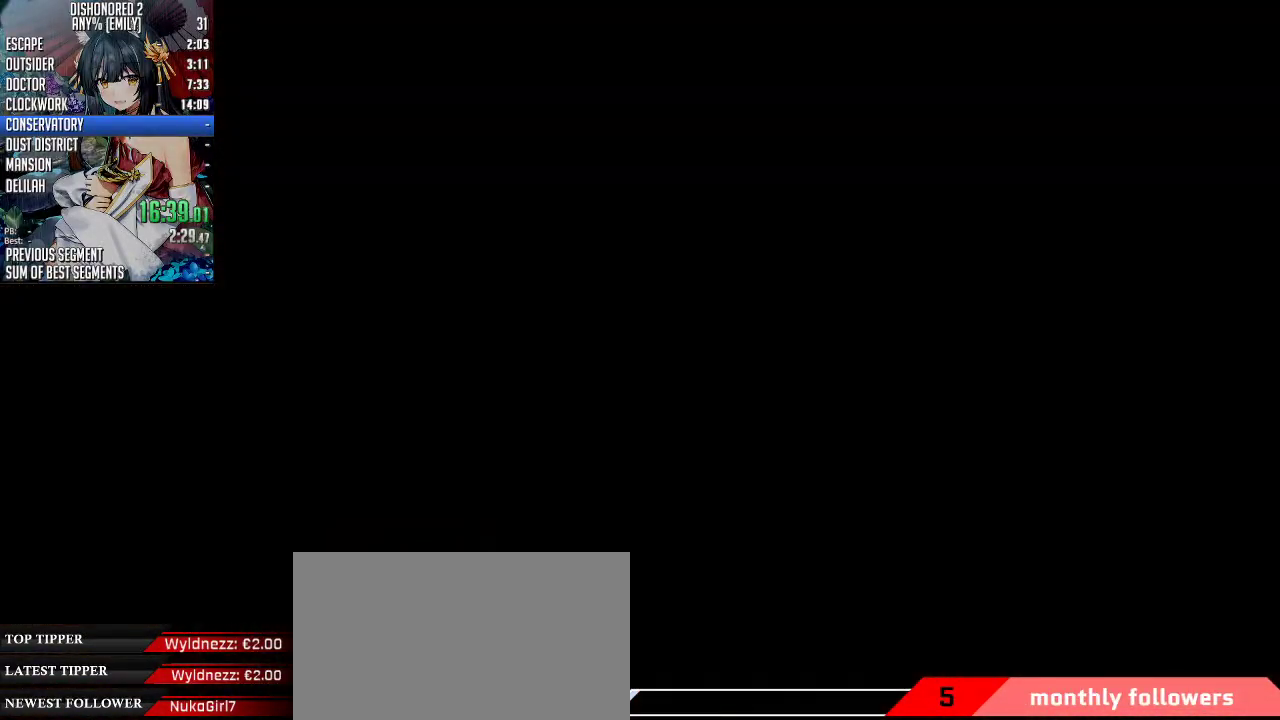
{"keys": [], "mouse": ["wheel_up"], "events": []}
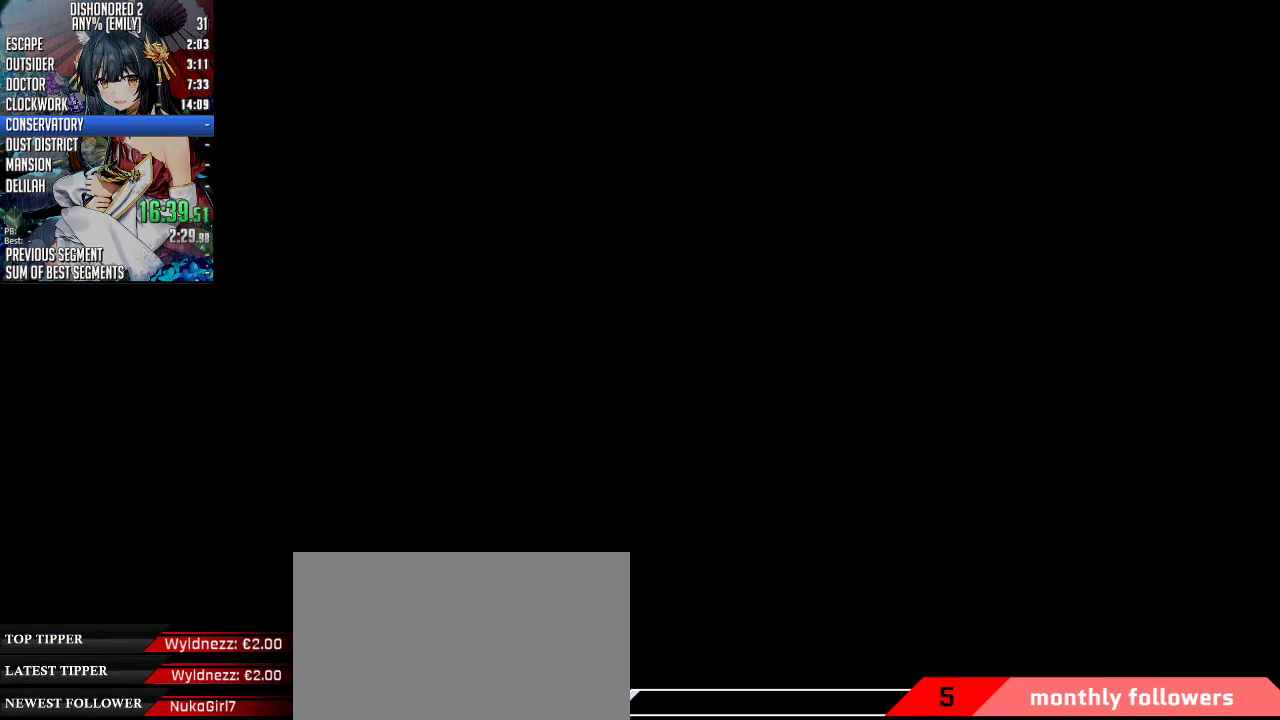
{"keys": [], "mouse": ["wheel_up"], "events": []}
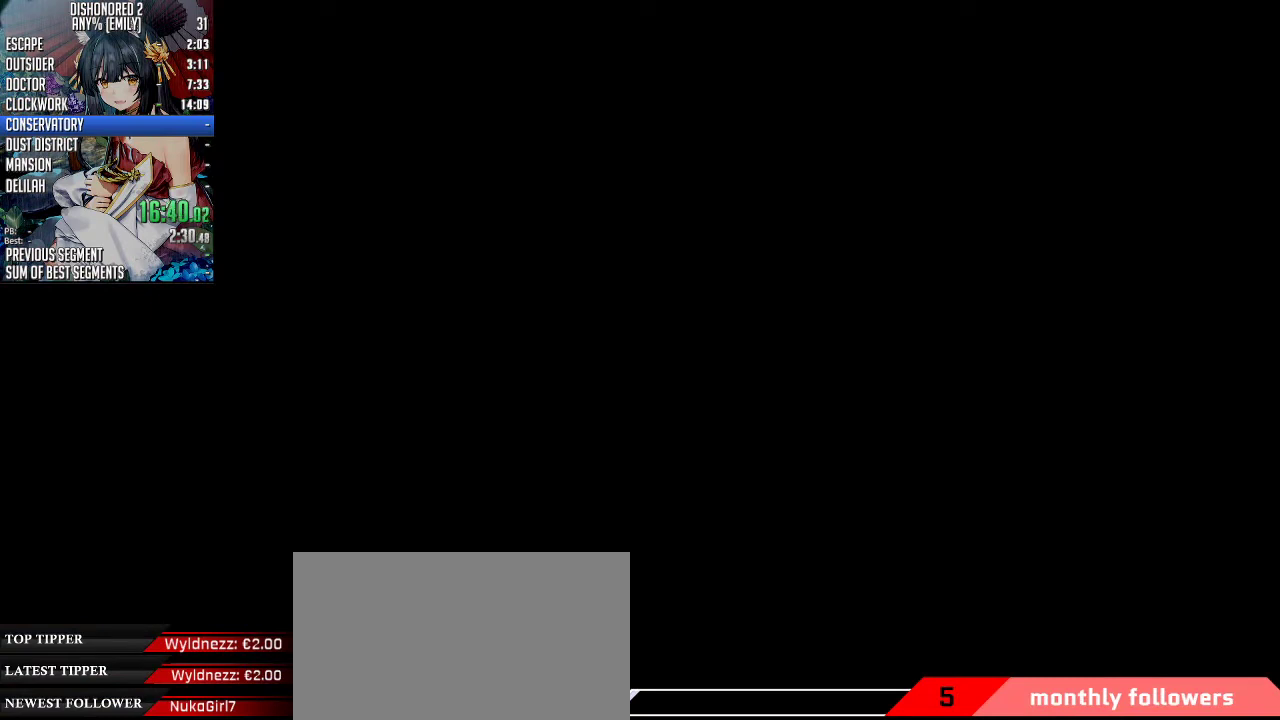
{"keys": [], "mouse": ["wheel_up"], "events": []}
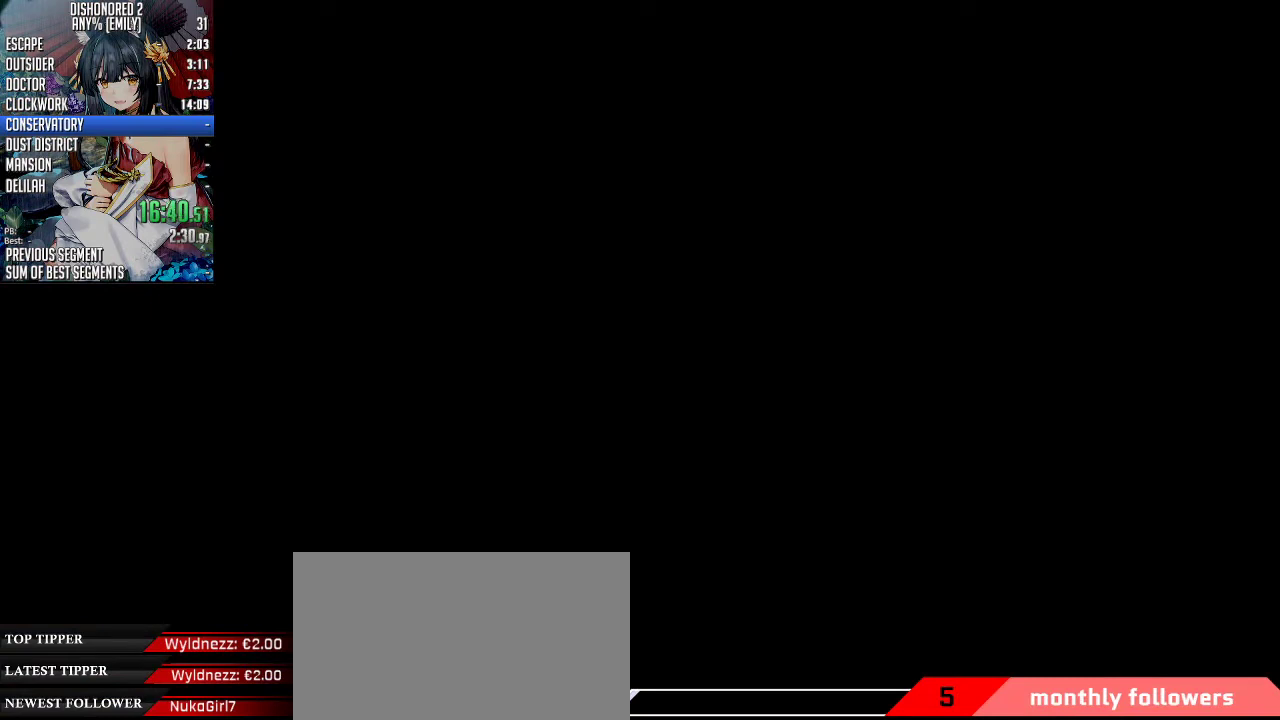
{"keys": [], "mouse": ["wheel_up"], "events": []}
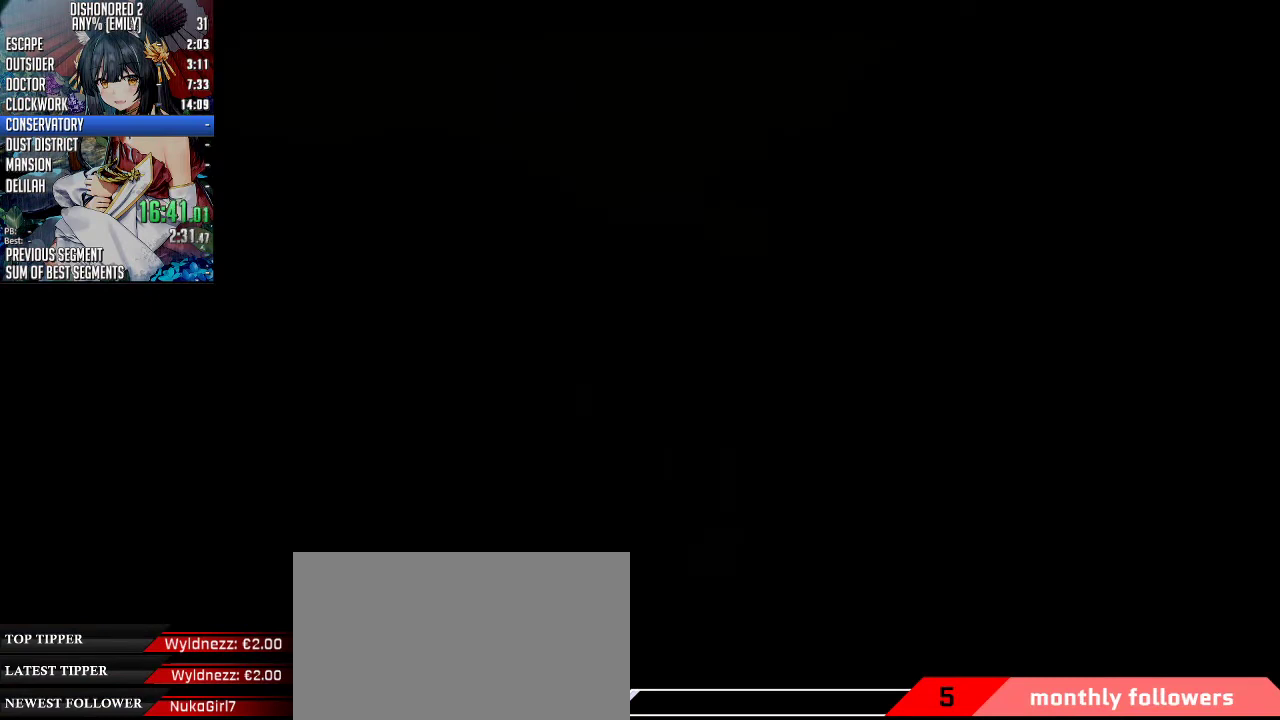
{"keys": [], "mouse": ["wheel_up"], "events": []}
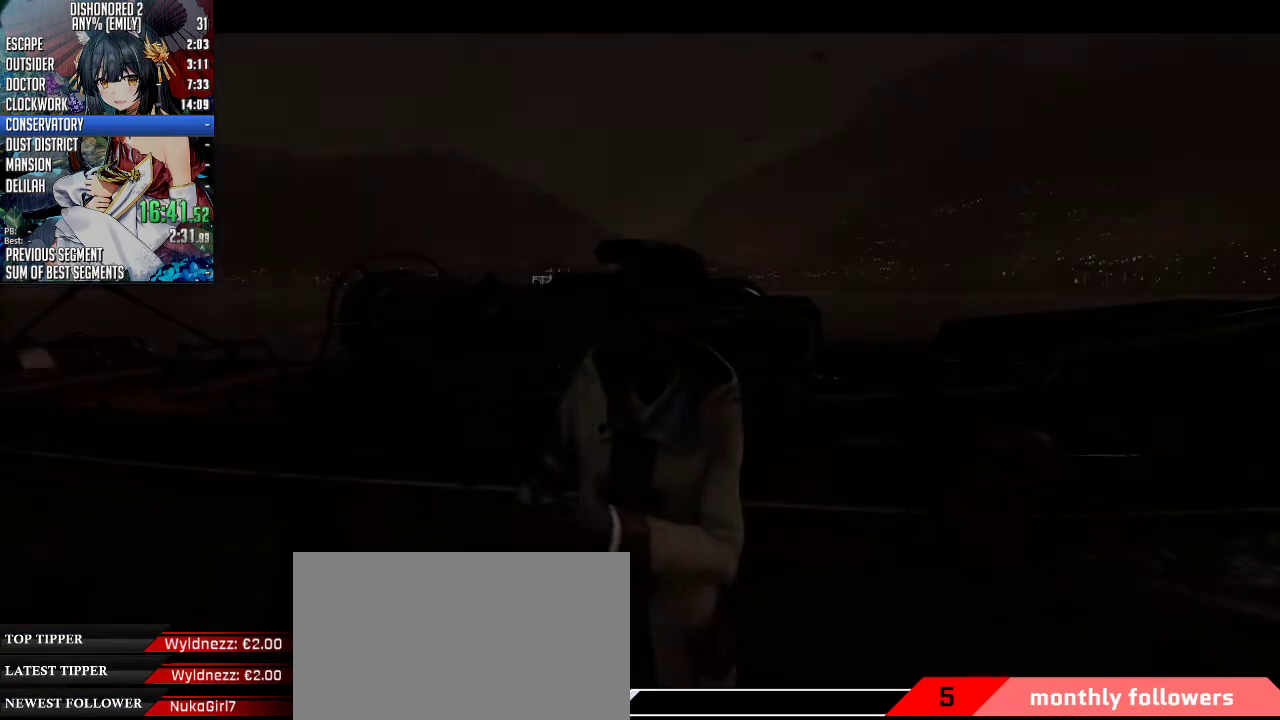
{"keys": [], "mouse": ["wheel_up"], "events": []}
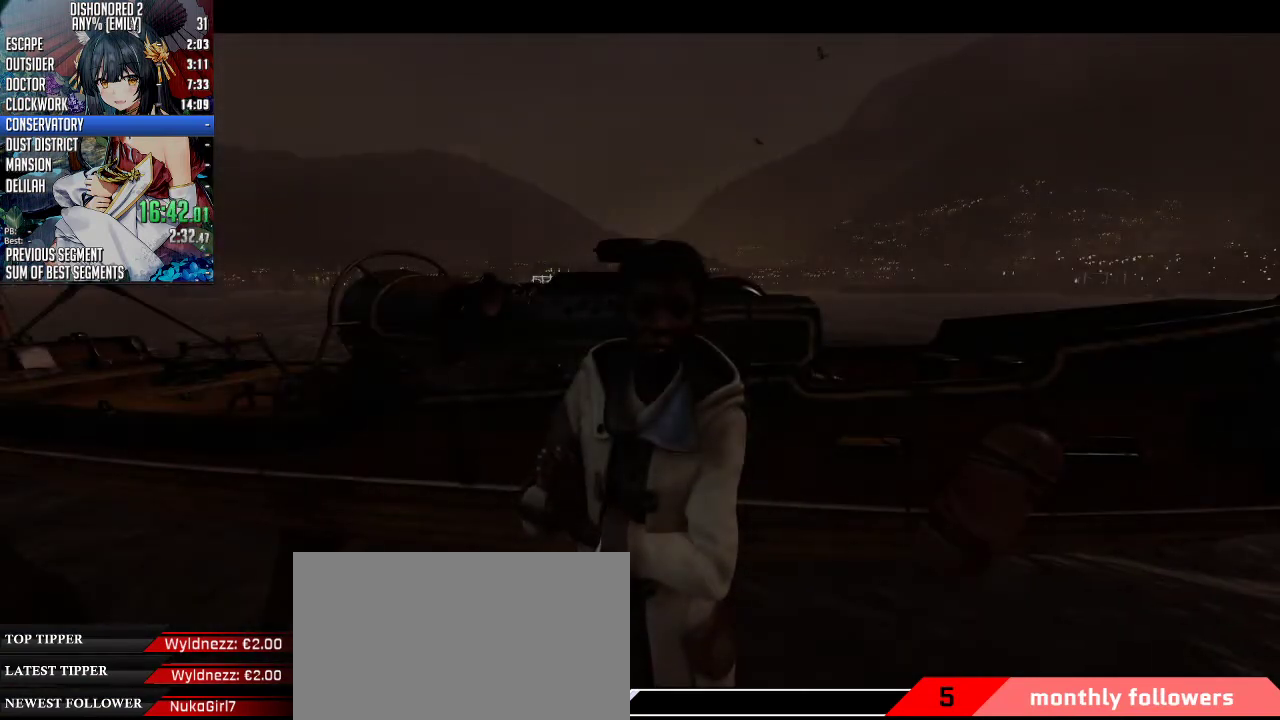
{"keys": [], "mouse": ["wheel_up"], "events": []}
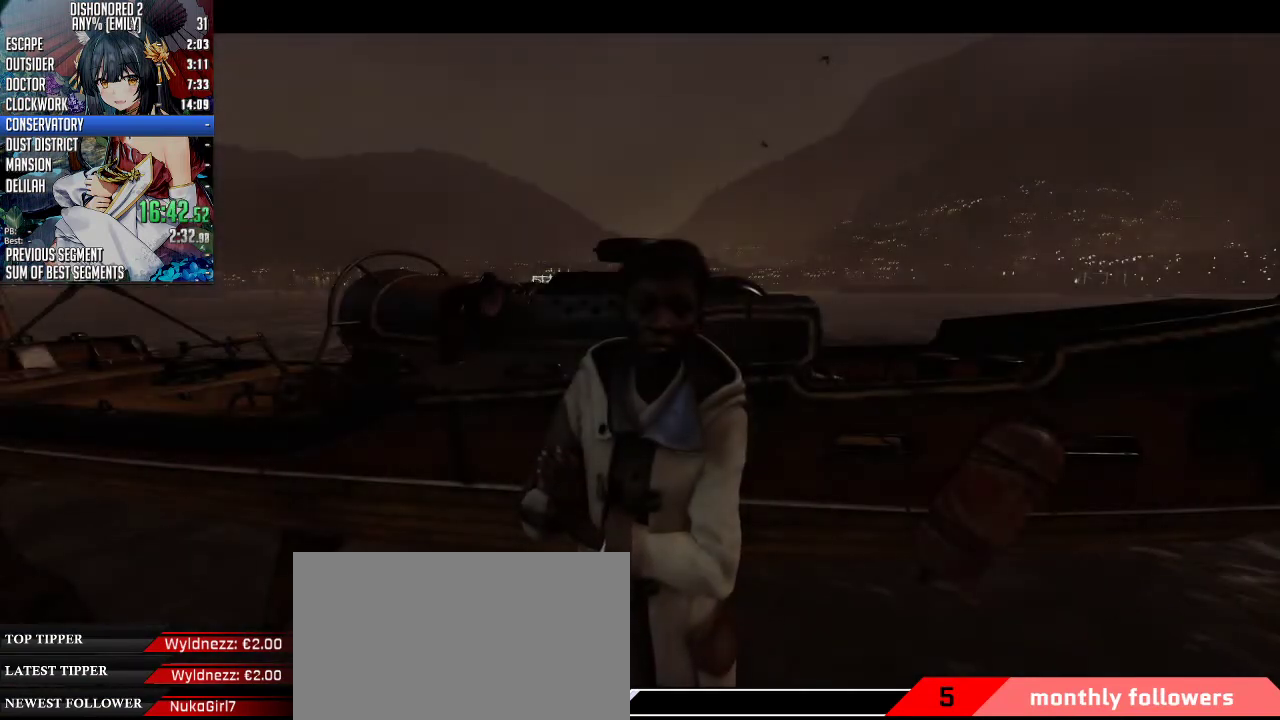
{"keys": [], "mouse": ["wheel_up"], "events": []}
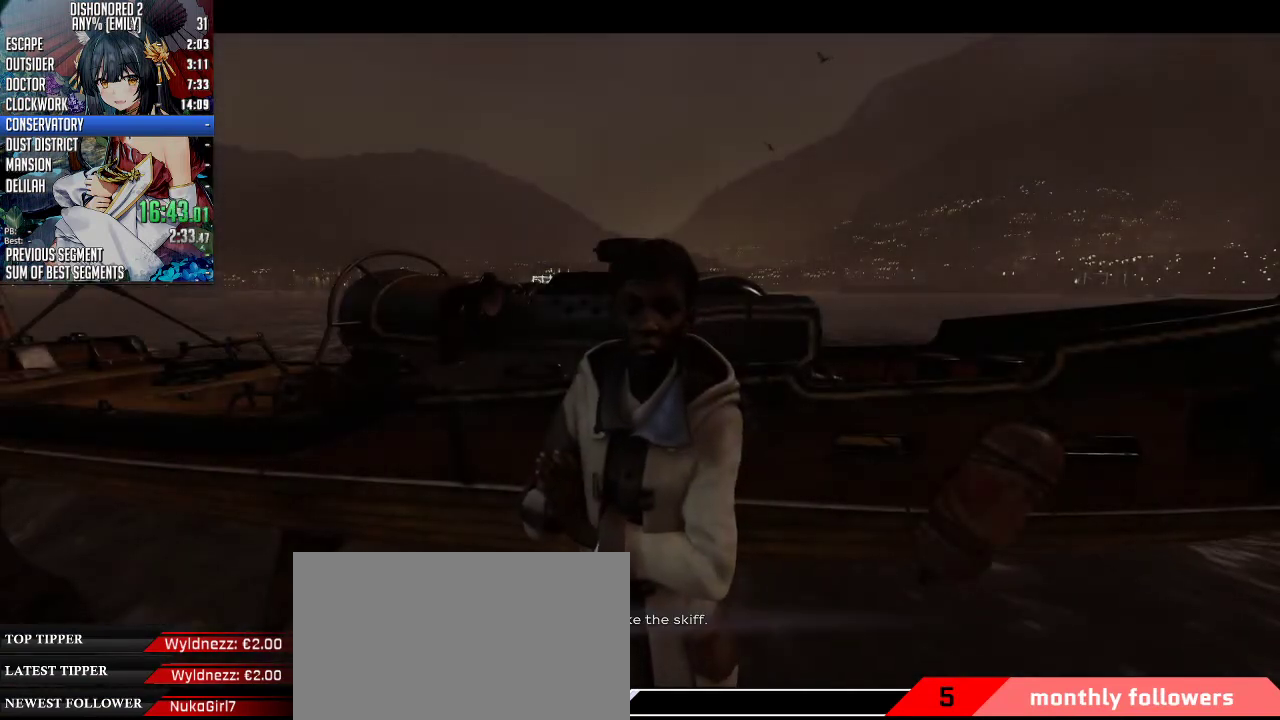
{"keys": [], "mouse": ["wheel_up"], "events": []}
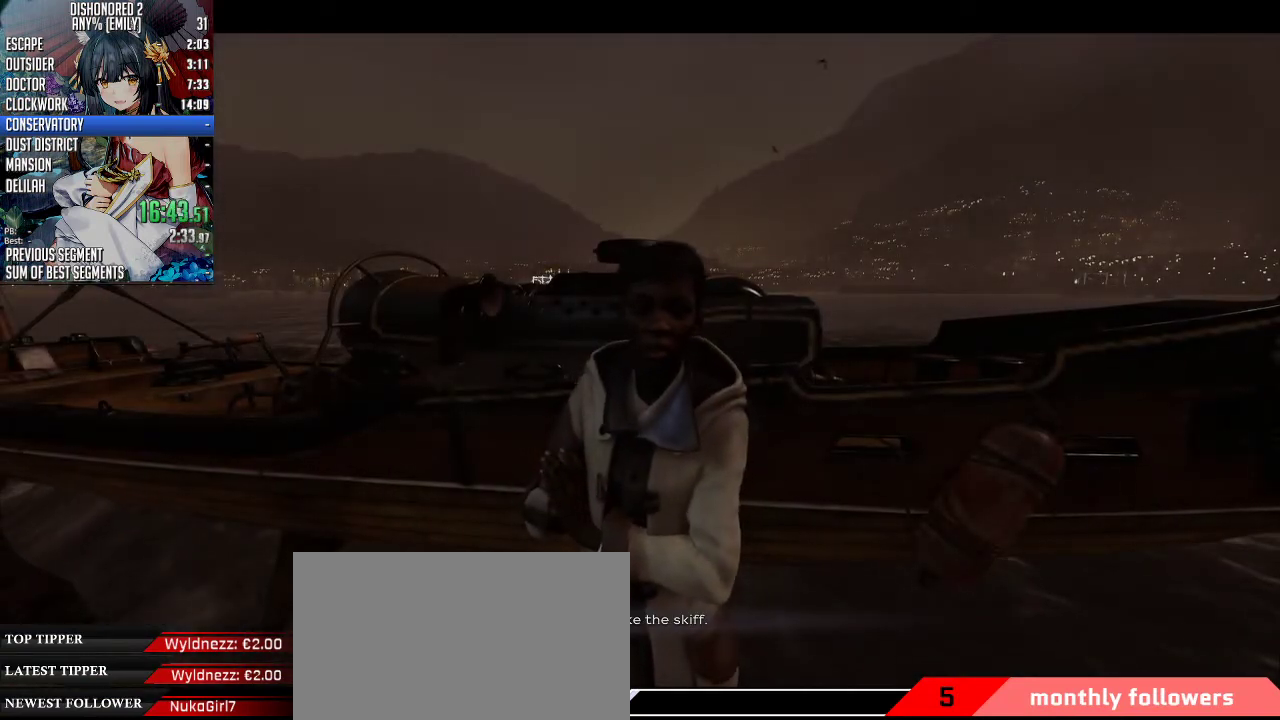
{"keys": [], "mouse": ["wheel_up"], "events": []}
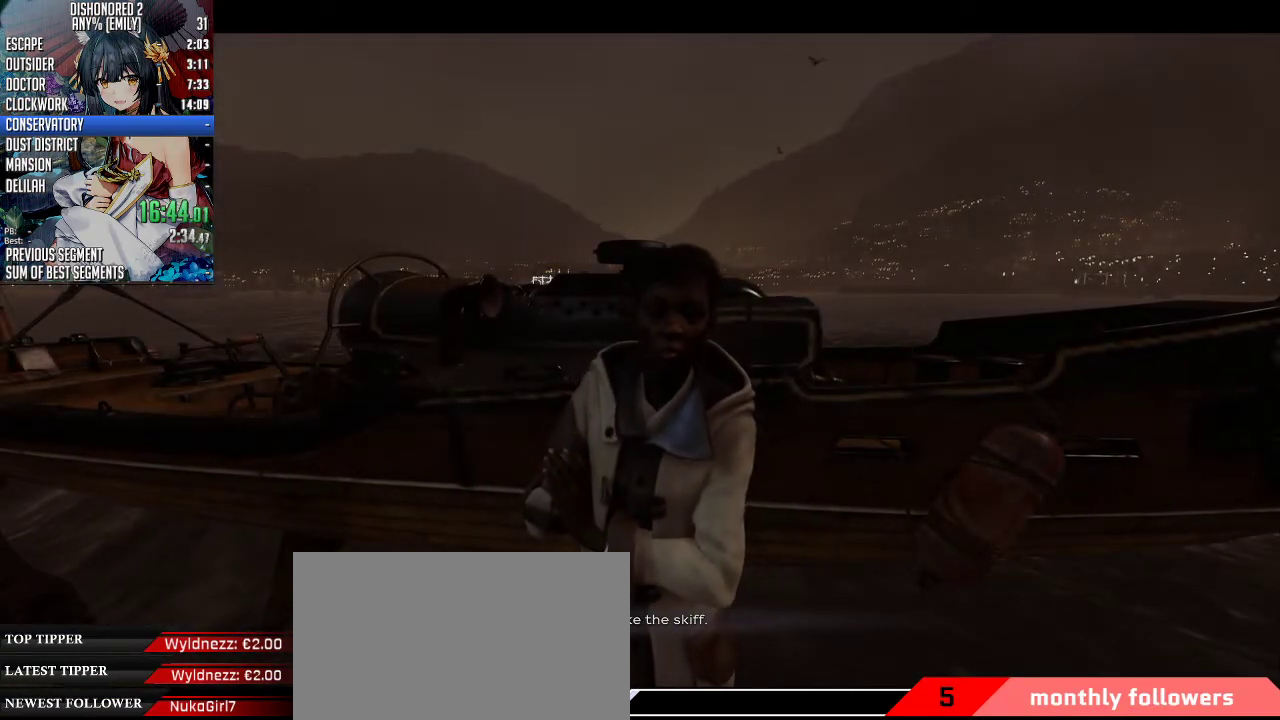
{"keys": [], "mouse": ["wheel_up"], "events": []}
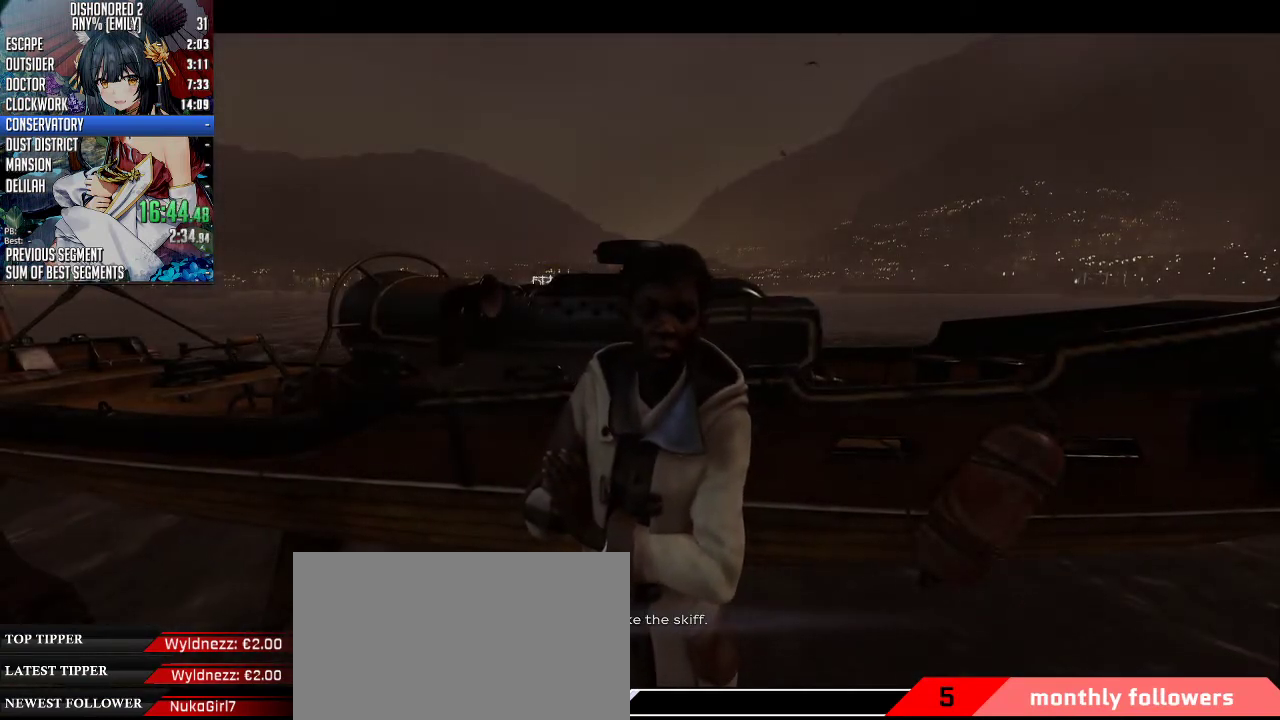
{"keys": [], "mouse": ["wheel_up"], "events": []}
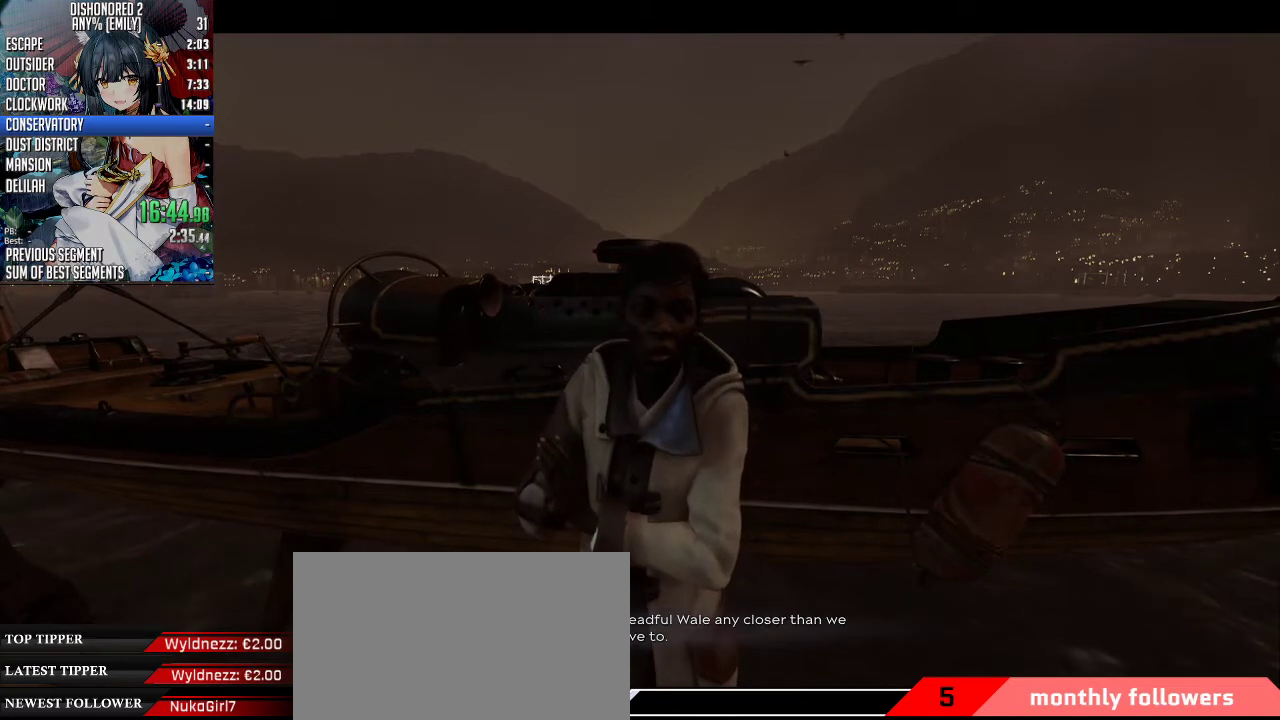
{"keys": [], "mouse": ["wheel_up"], "events": []}
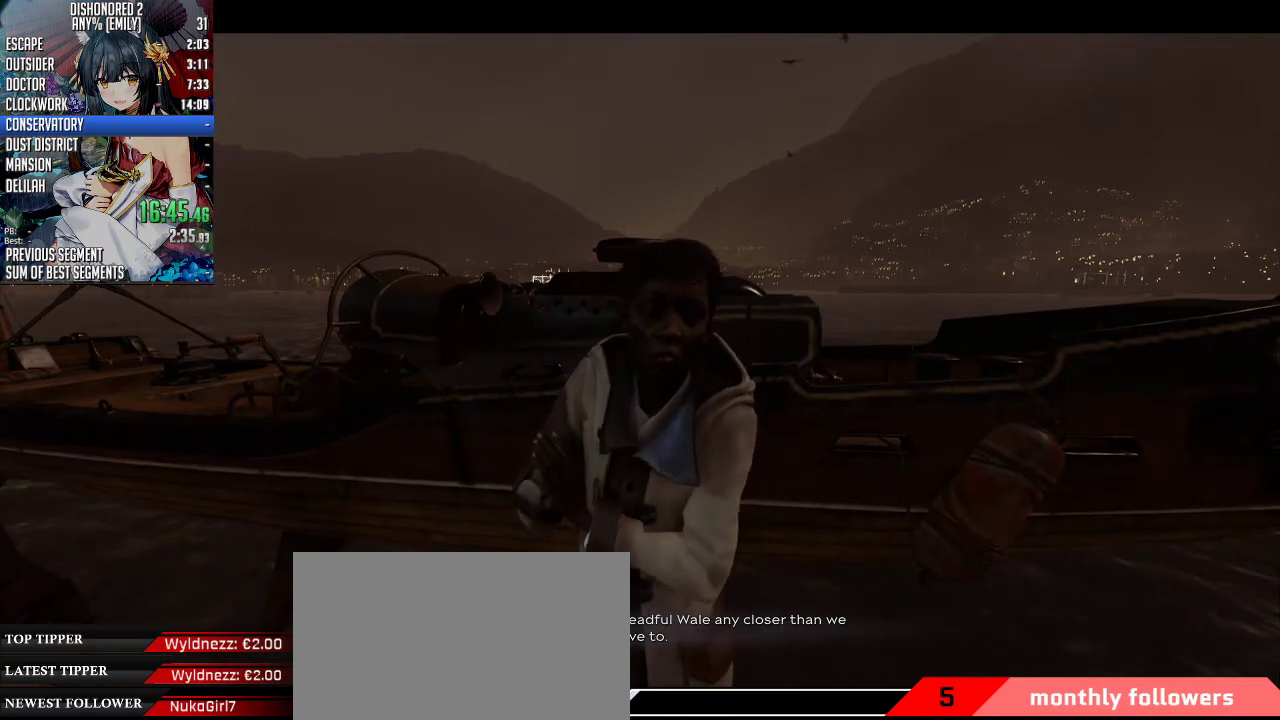
{"keys": [], "mouse": ["wheel_up"], "events": []}
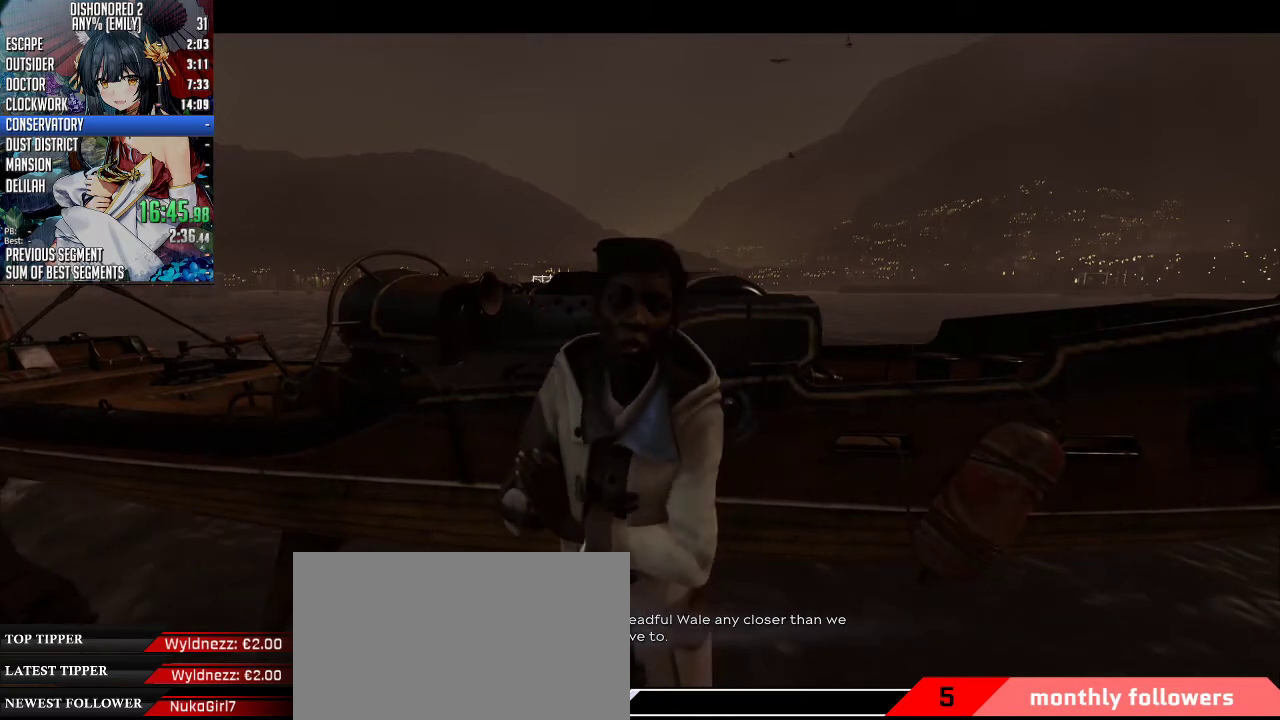
{"keys": [], "mouse": ["wheel_up"], "events": []}
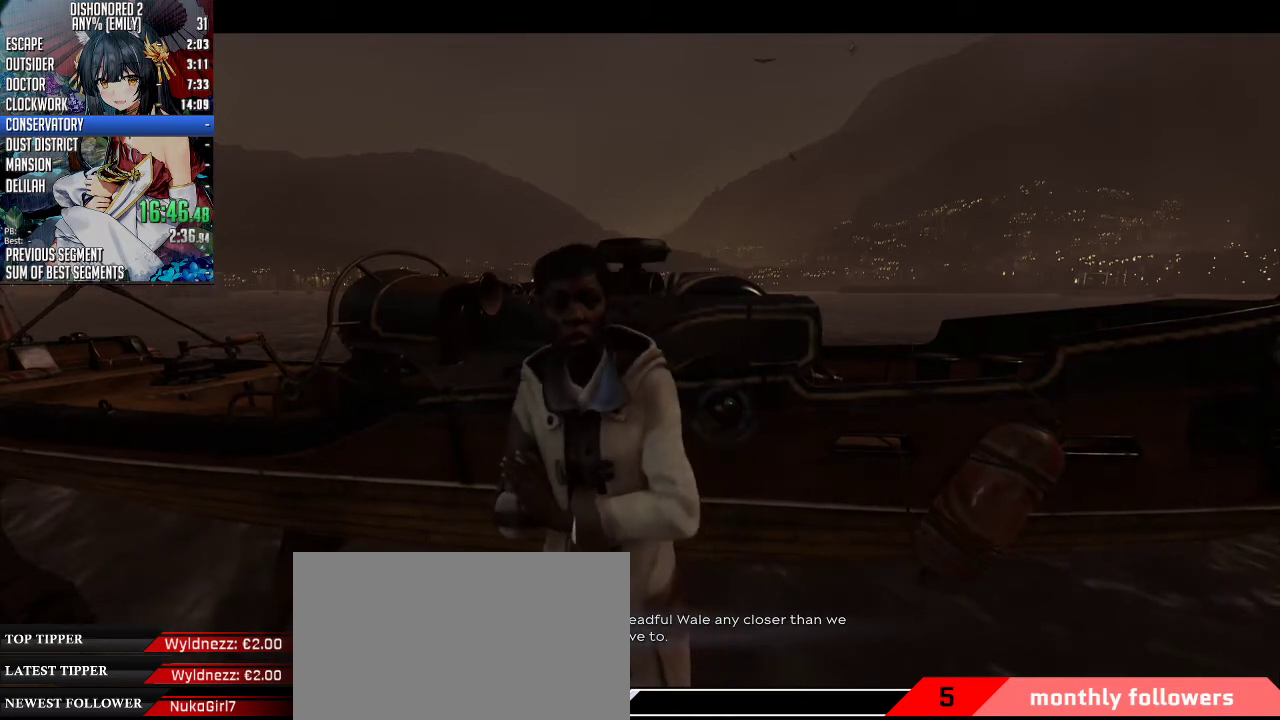
{"keys": [], "mouse": ["wheel_up"], "events": []}
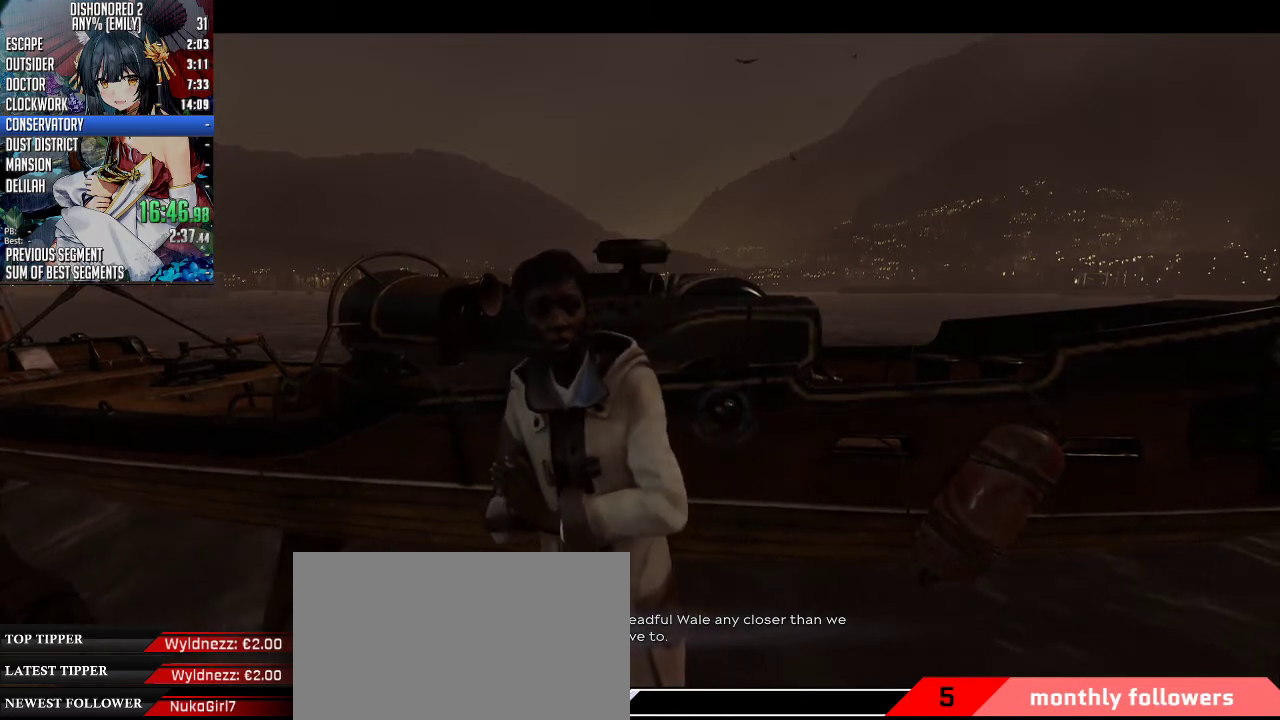
{"keys": [], "mouse": ["wheel_up"], "events": []}
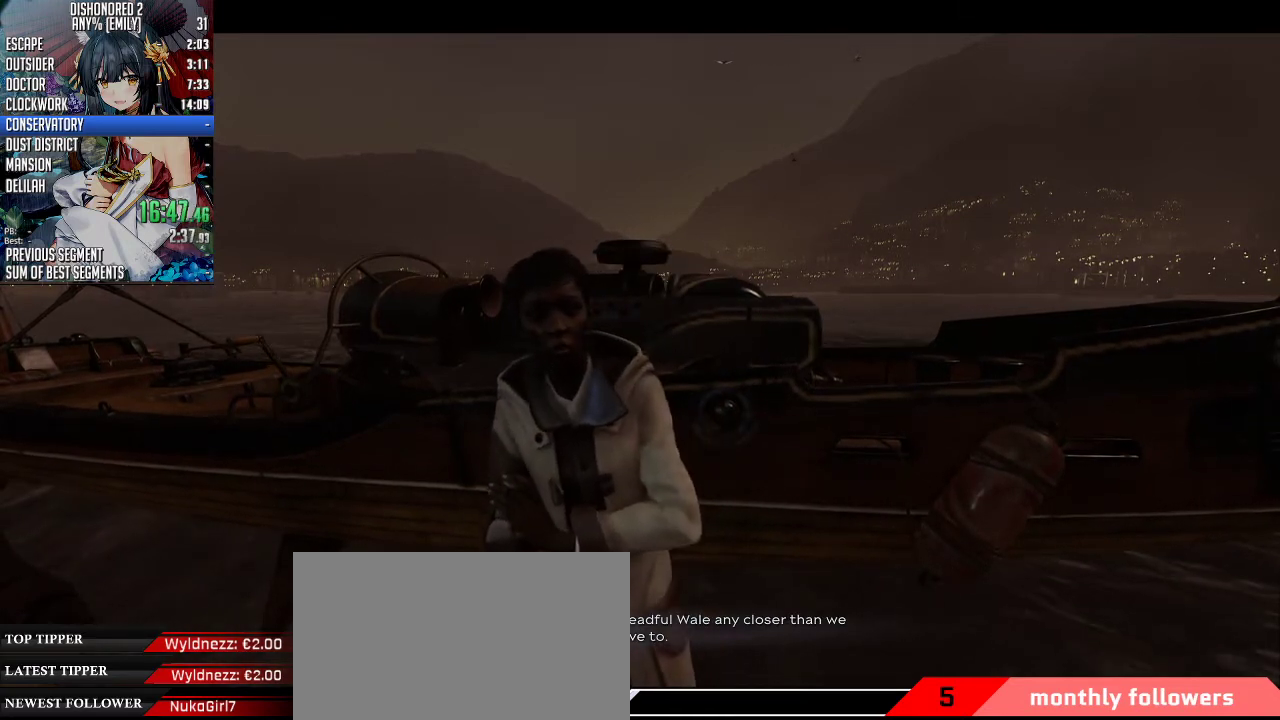
{"keys": [], "mouse": ["wheel_up"], "events": []}